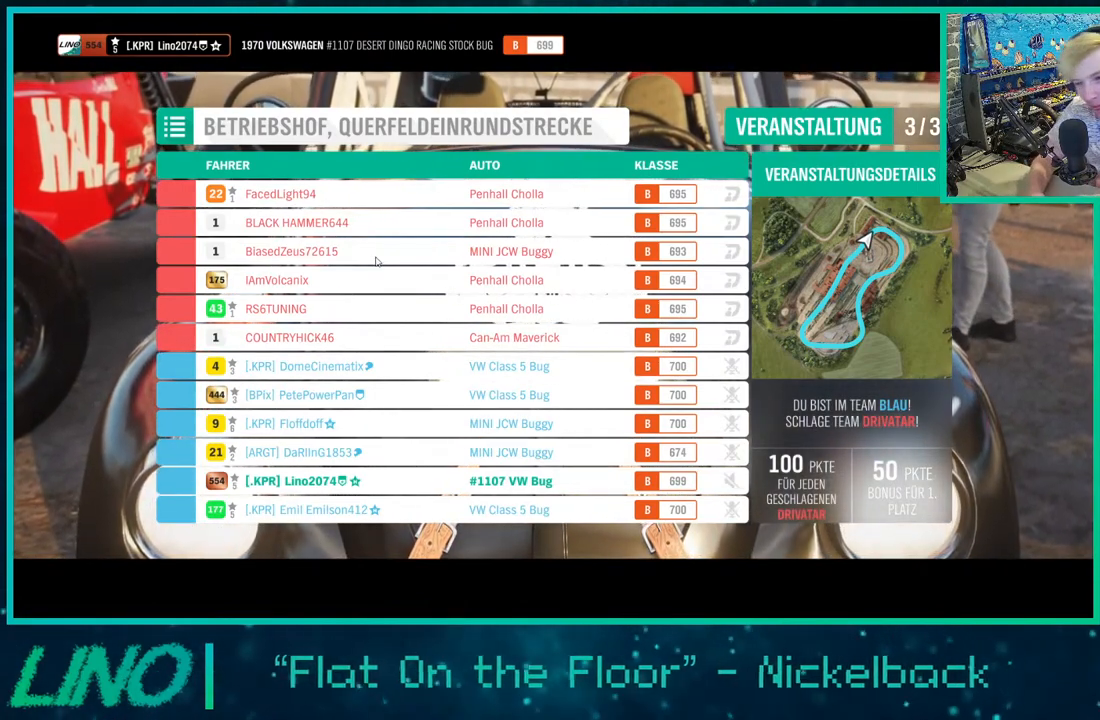
Gameplay with a controller (Xbox layout); each line is a JSON object with the inputs held at the frame after it. "events" lists button and stick changes between this image and that frame as [ms after this image, input, new state], when the widget could be followed in between. Not read: L1 R1.
{"buttons": ["R2"], "left_stick": "center", "right_stick": "center", "events": [[183, "R2", "down"]]}
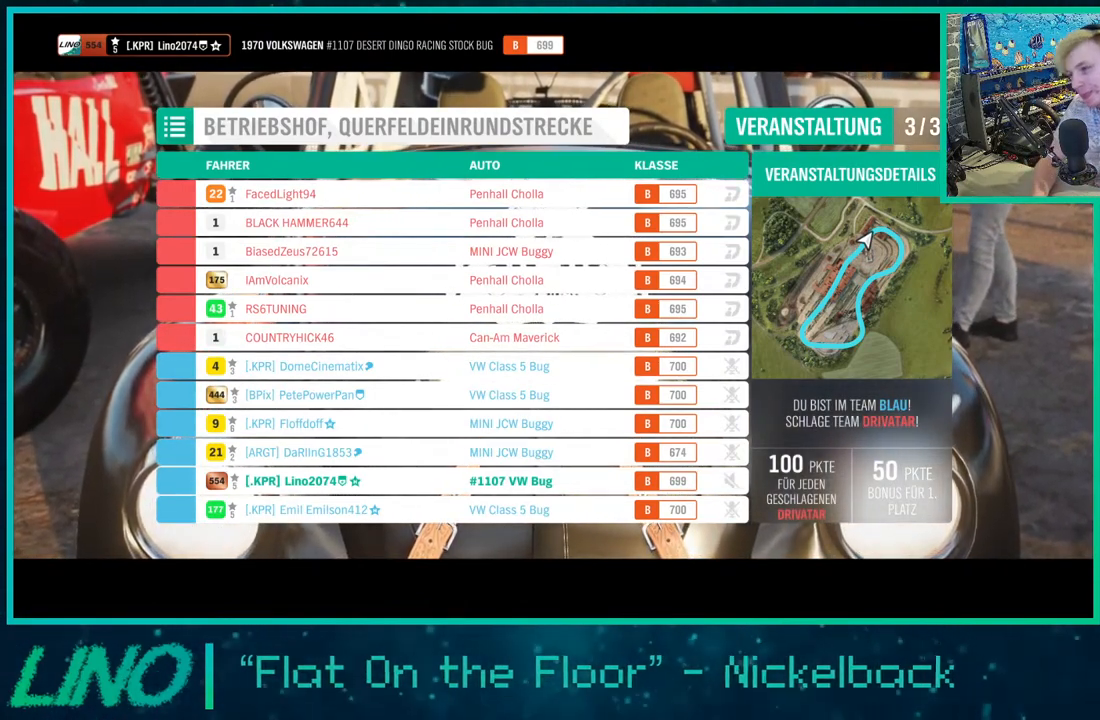
{"buttons": ["R2"], "left_stick": "center", "right_stick": "center", "events": [[250, "R2", "up"], [367, "R2", "down"]]}
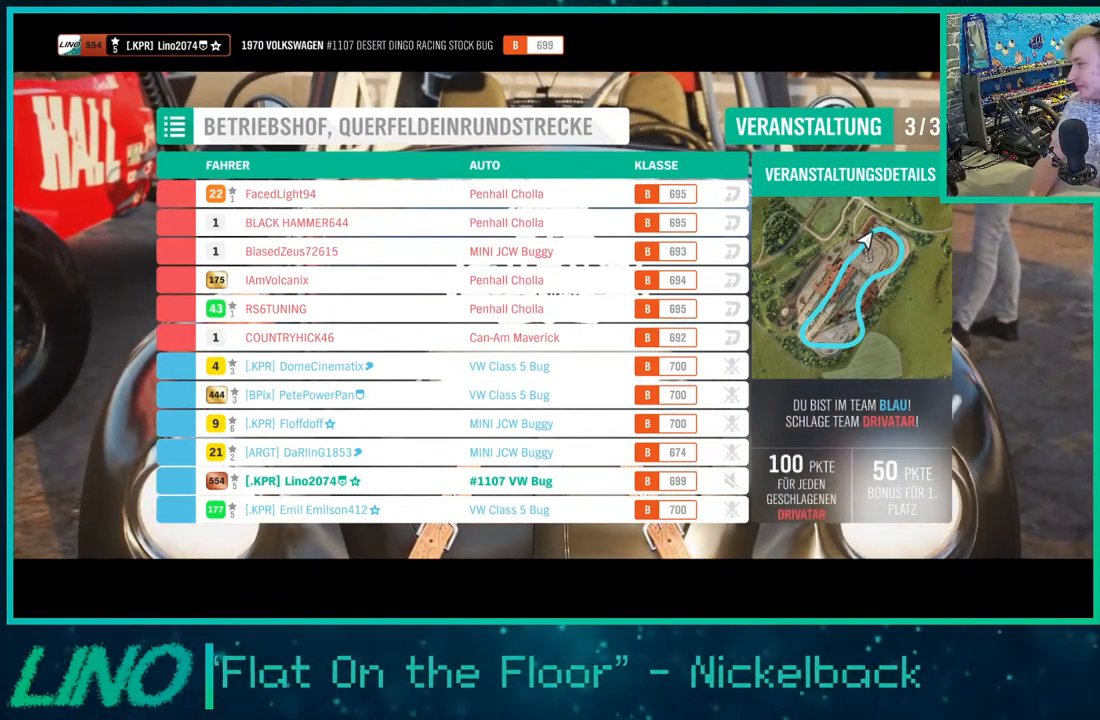
{"buttons": ["R2"], "left_stick": "center", "right_stick": "center", "events": []}
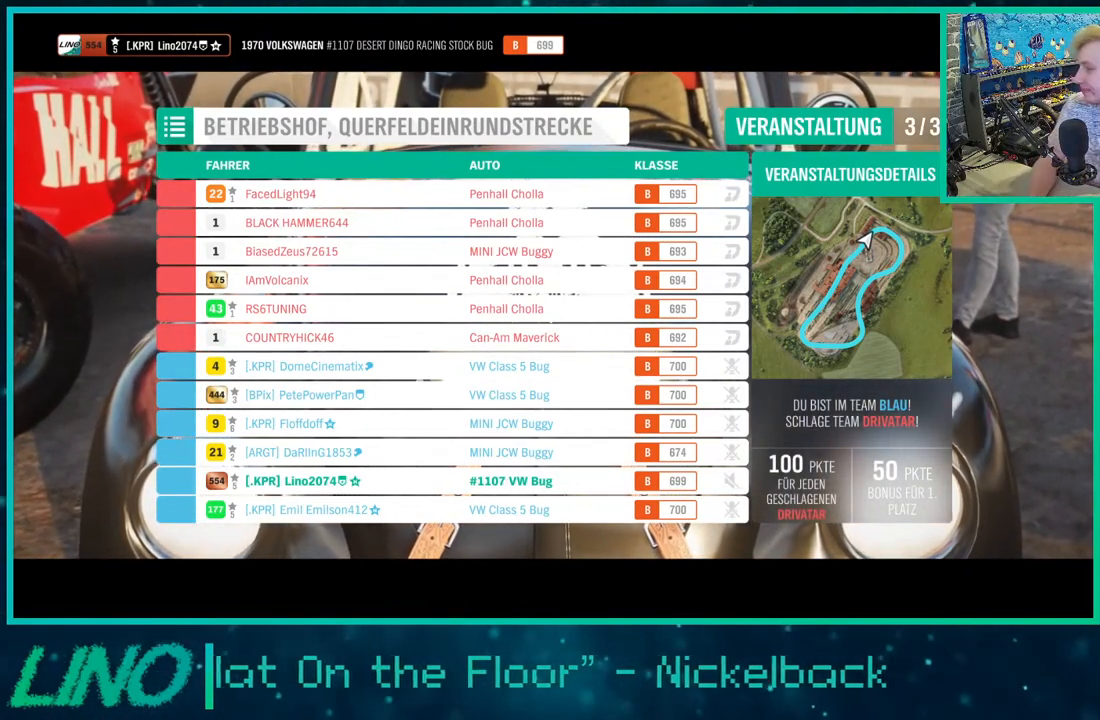
{"buttons": ["R2"], "left_stick": "center", "right_stick": "center", "events": [[117, "R2", "up"], [267, "R2", "down"]]}
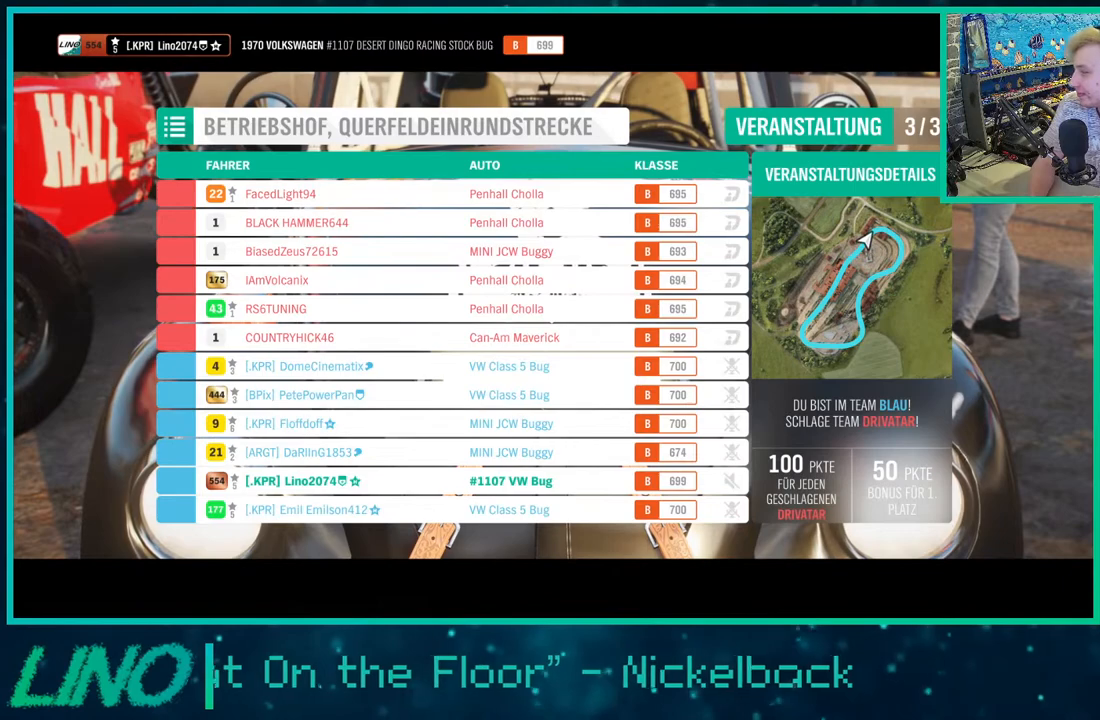
{"buttons": ["L2", "R2"], "left_stick": "center", "right_stick": "center", "events": [[67, "L2", "down"], [83, "R2", "up"], [300, "L2", "up"], [317, "R2", "down"], [483, "L2", "down"]]}
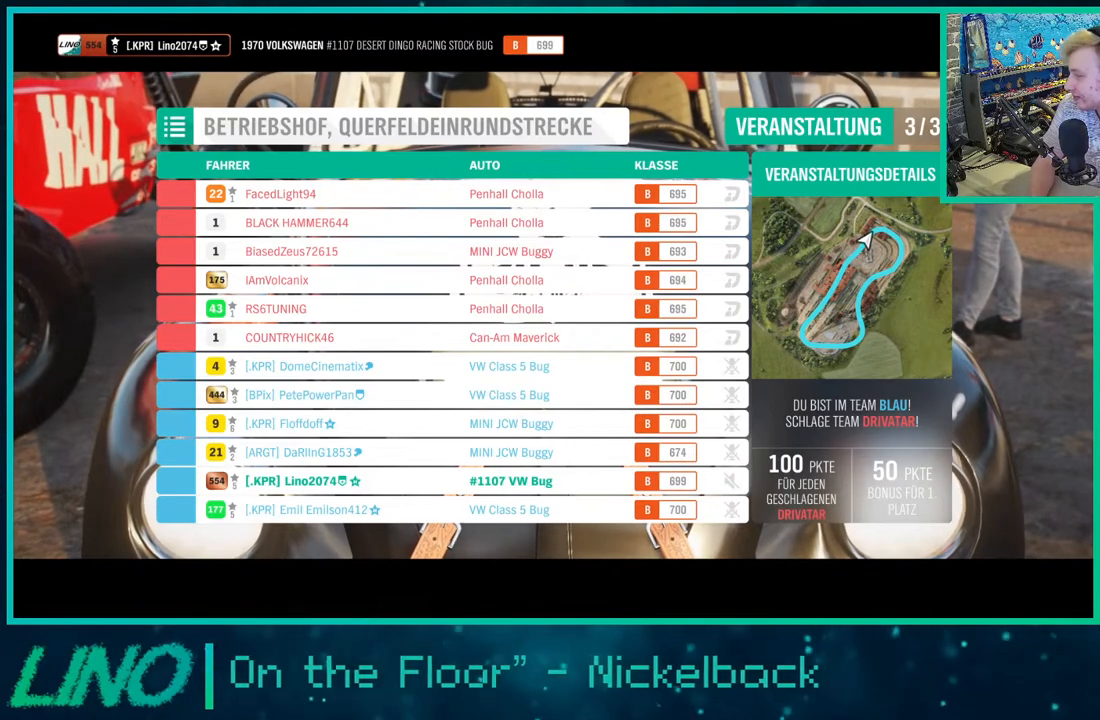
{"buttons": ["L2"], "left_stick": "center", "right_stick": "center", "events": [[17, "R2", "up"], [133, "R2", "down"], [150, "L2", "up"], [267, "L2", "down"], [267, "R2", "up"], [383, "L2", "up"], [383, "R2", "down"], [483, "L2", "down"], [483, "R2", "up"]]}
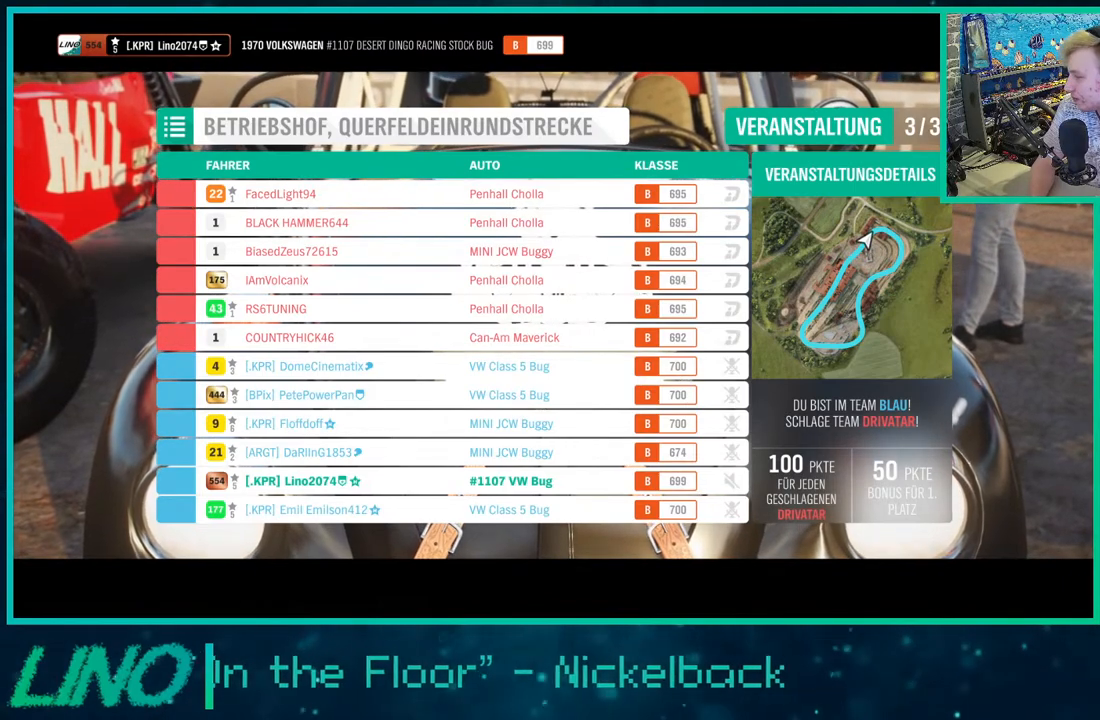
{"buttons": ["R2"], "left_stick": "center", "right_stick": "center", "events": [[100, "R2", "down"], [117, "L2", "up"], [217, "L2", "down"], [217, "R2", "up"], [367, "L2", "up"], [383, "R2", "down"]]}
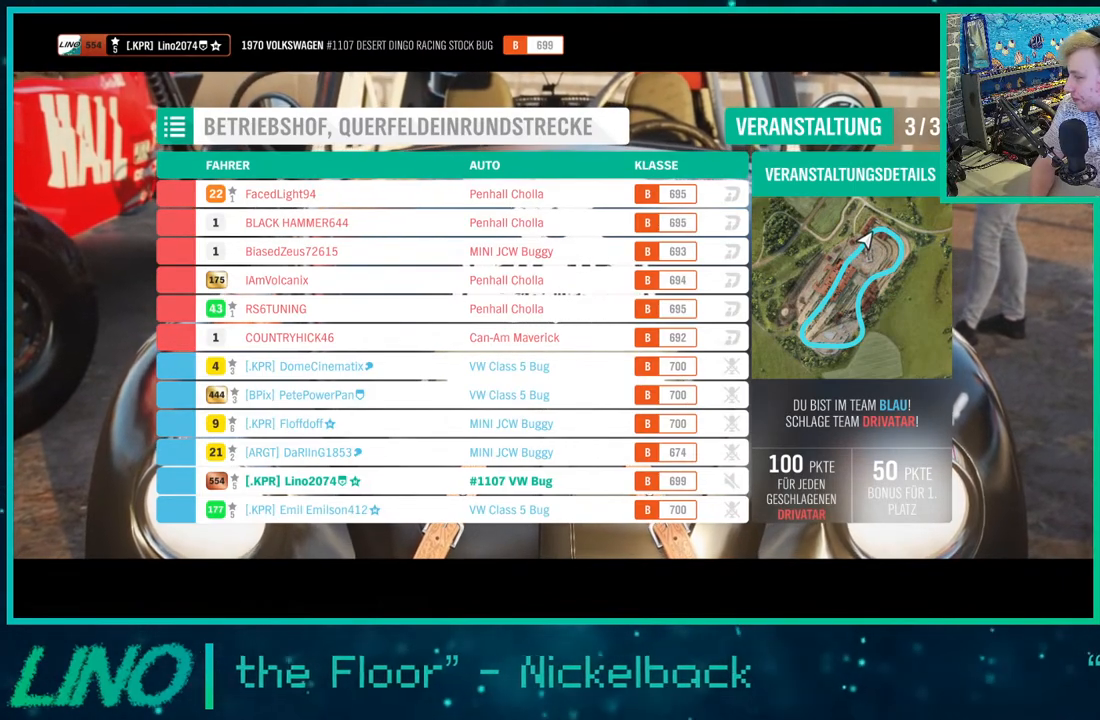
{"buttons": ["L2"], "left_stick": "center", "right_stick": "center", "events": [[167, "L2", "down"], [167, "R2", "up"], [317, "L2", "up"], [317, "R2", "down"], [433, "L2", "down"], [433, "R2", "up"]]}
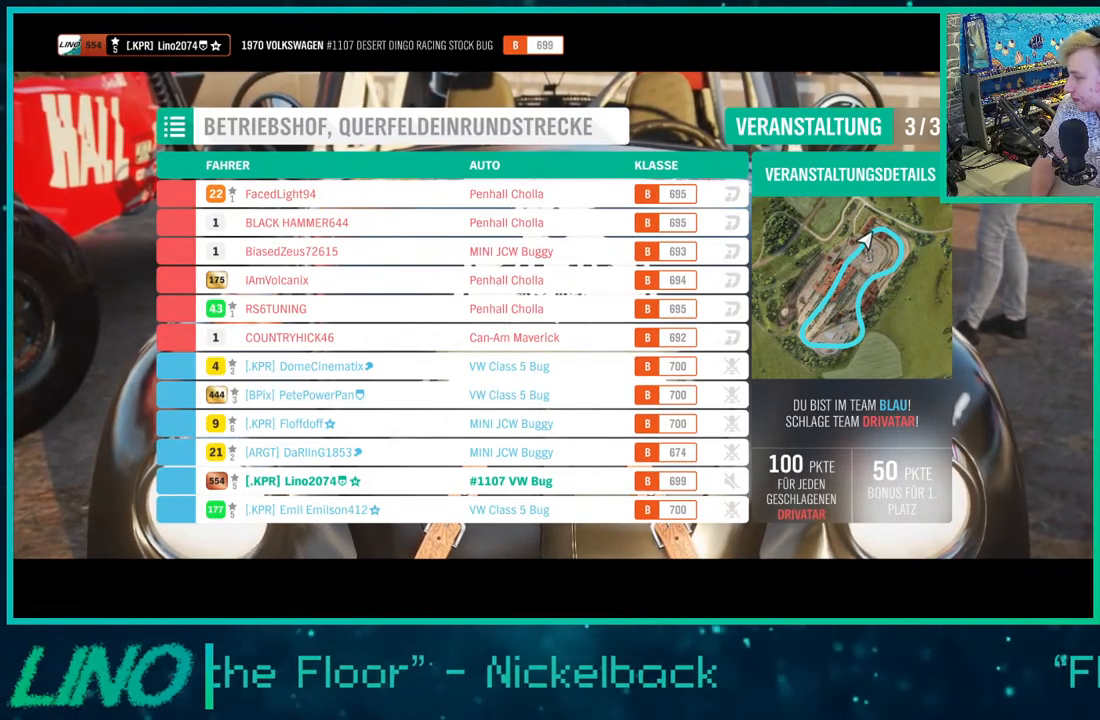
{"buttons": ["L2"], "left_stick": "center", "right_stick": "center", "events": [[67, "L2", "up"], [67, "R2", "down"], [217, "L2", "down"], [217, "R2", "up"], [333, "L2", "up"], [333, "R2", "down"], [483, "R2", "up"], [500, "L2", "down"]]}
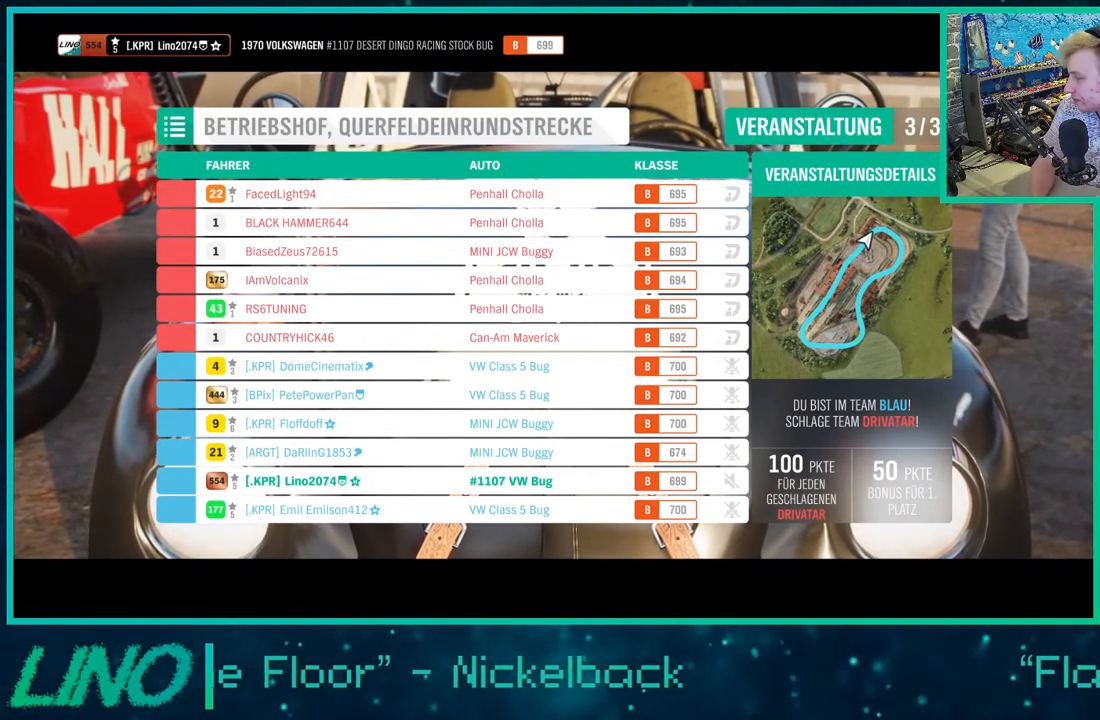
{"buttons": ["R2"], "left_stick": "center", "right_stick": "center", "events": [[133, "L2", "up"], [133, "R2", "down"], [283, "R2", "up"], [317, "L2", "down"], [450, "L2", "up"], [467, "R2", "down"]]}
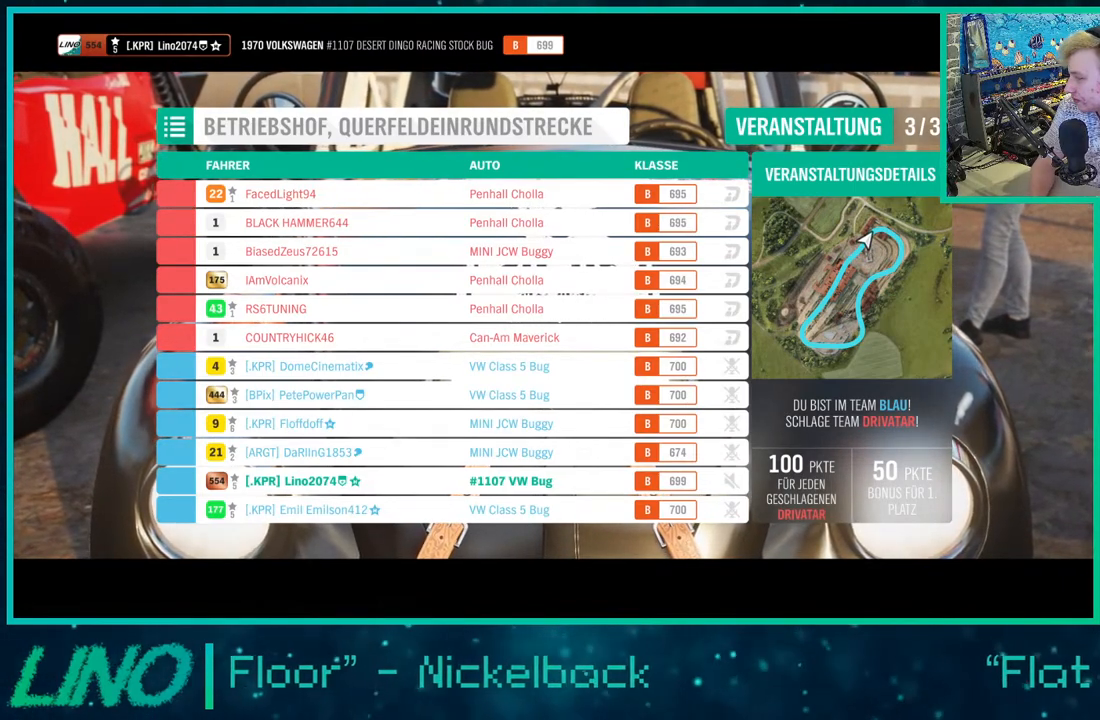
{"buttons": ["L2"], "left_stick": "center", "right_stick": "center", "events": [[100, "R2", "up"], [117, "L2", "down"], [233, "L2", "up"], [283, "R2", "down"], [383, "R2", "up"], [417, "L2", "down"]]}
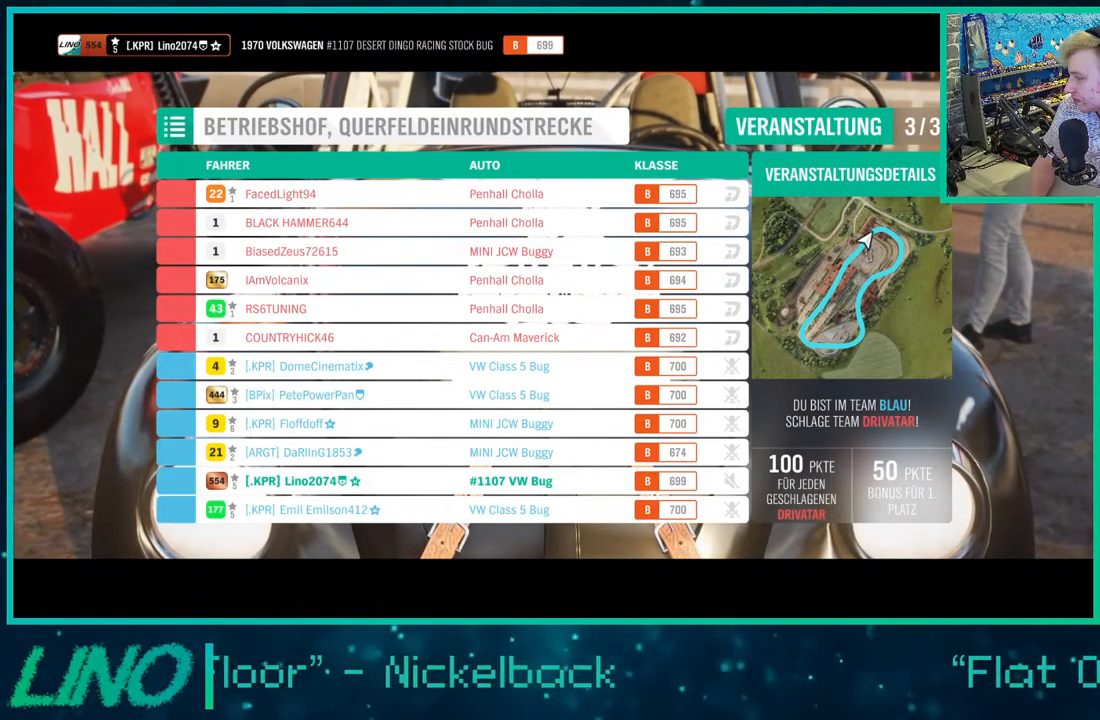
{"buttons": ["L2"], "left_stick": "center", "right_stick": "center", "events": [[67, "L2", "up"], [67, "R2", "down"], [167, "L2", "down"], [183, "R2", "up"], [350, "L2", "up"], [350, "R2", "down"], [483, "L2", "down"], [483, "R2", "up"]]}
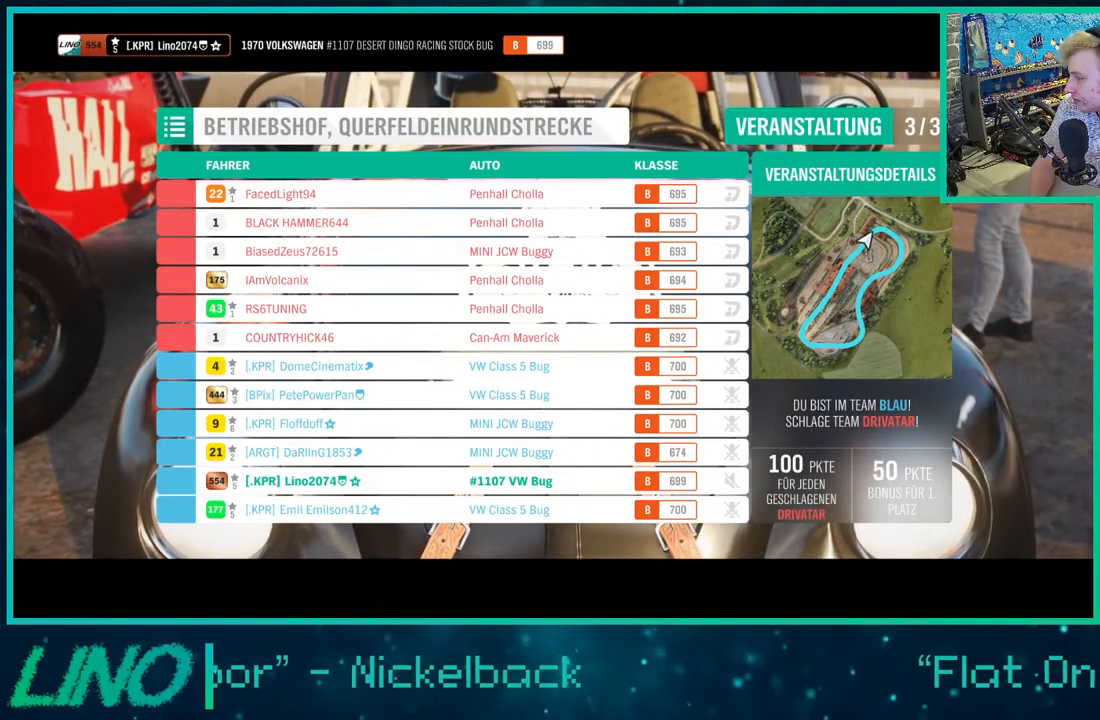
{"buttons": ["R2"], "left_stick": "center", "right_stick": "center", "events": [[133, "L2", "up"], [133, "R2", "down"], [267, "L2", "down"], [283, "R2", "up"], [400, "R2", "down"], [450, "L2", "up"]]}
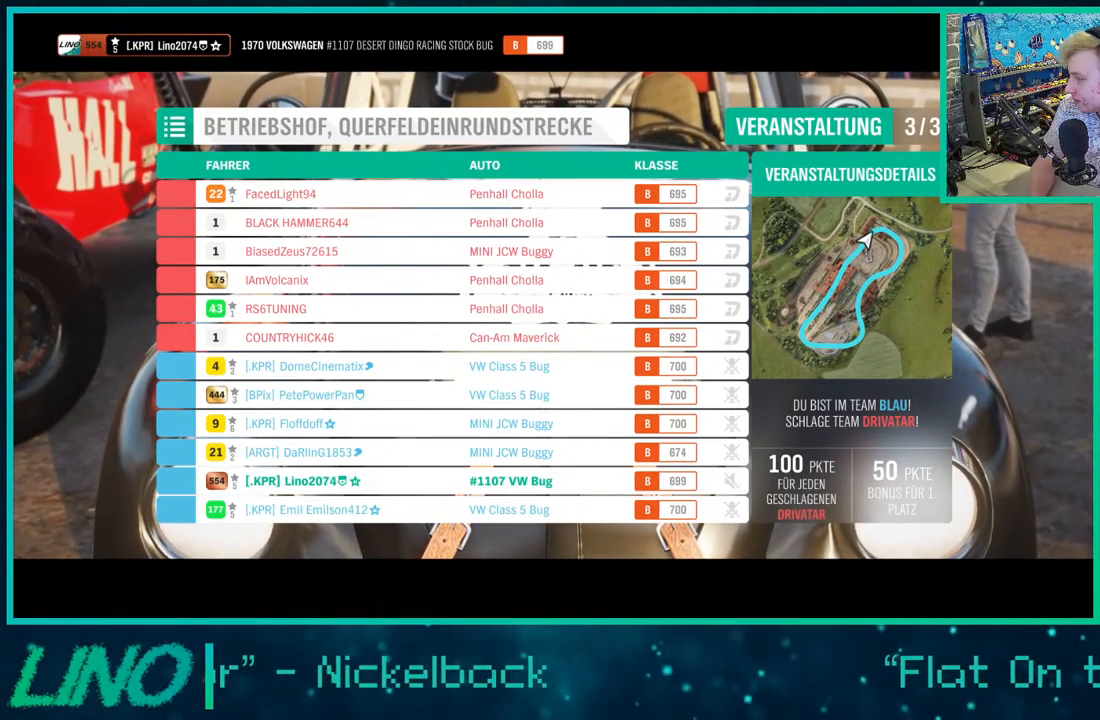
{"buttons": ["R2"], "left_stick": "center", "right_stick": "center", "events": [[50, "L2", "down"], [50, "R2", "up"], [167, "R2", "down"], [233, "L2", "up"], [333, "L2", "down"], [350, "R2", "up"], [450, "R2", "down"], [483, "L2", "up"]]}
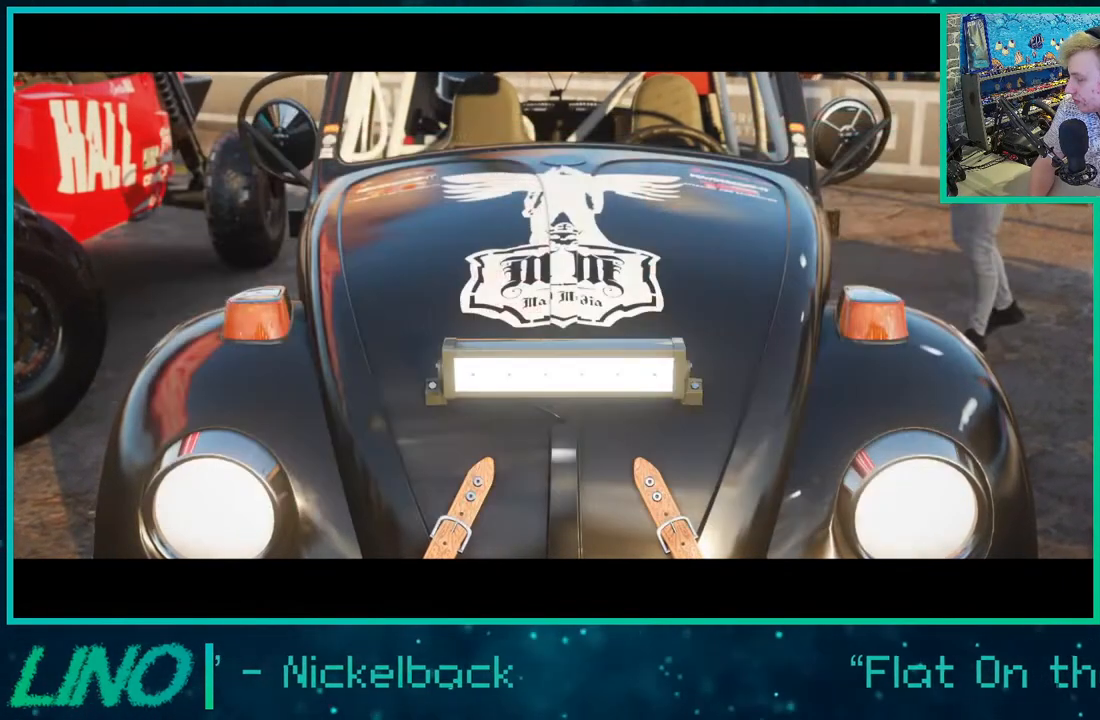
{"buttons": ["L2"], "left_stick": "center", "right_stick": "center", "events": [[83, "L2", "down"], [117, "R2", "up"], [250, "R2", "down"], [283, "L2", "up"], [400, "L2", "down"], [450, "R2", "up"]]}
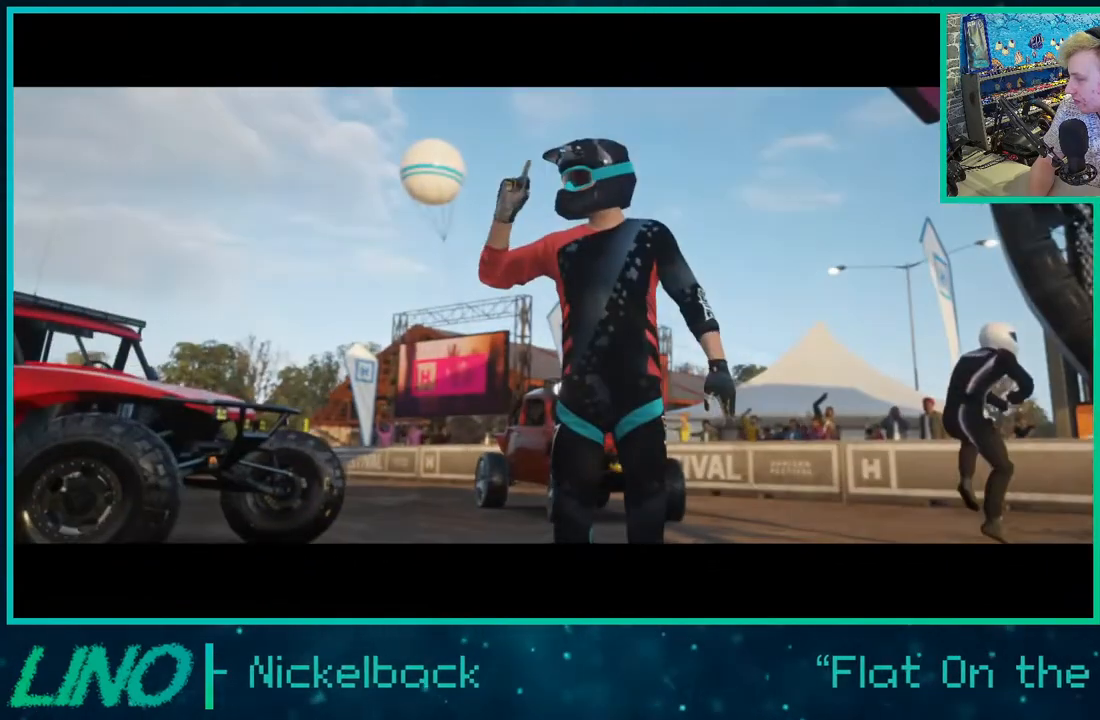
{"buttons": ["R2"], "left_stick": "center", "right_stick": "center", "events": [[17, "R2", "down"], [83, "L2", "up"], [217, "L2", "down"], [250, "R2", "up"], [350, "R2", "down"], [383, "L2", "up"]]}
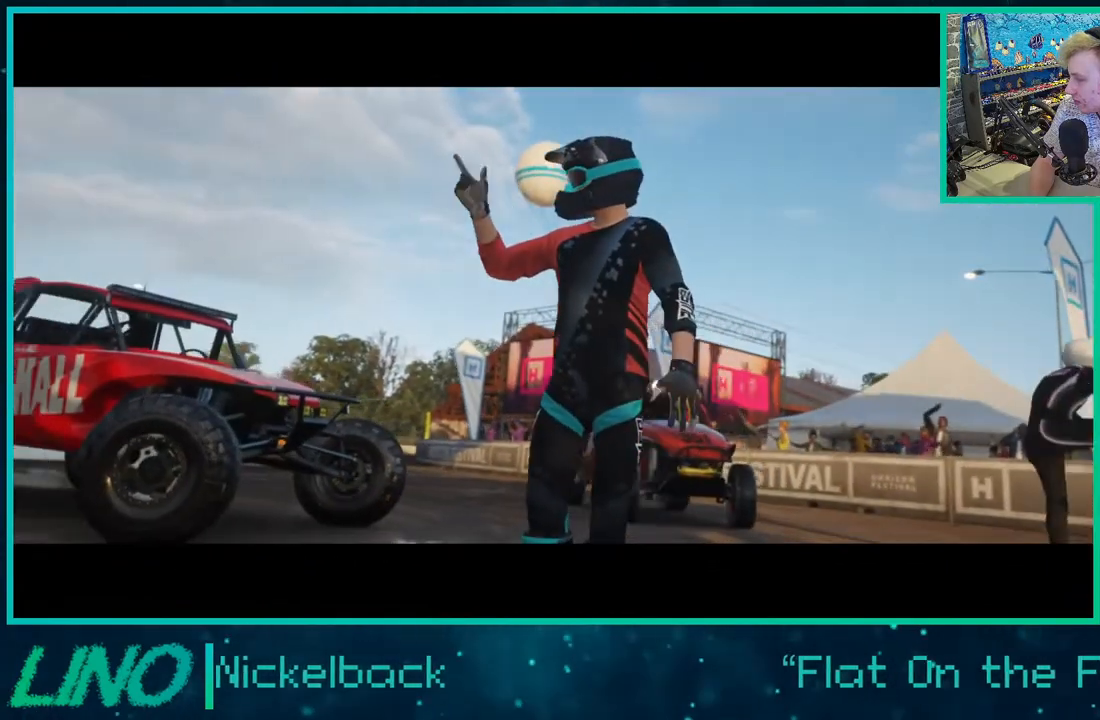
{"buttons": ["R2"], "left_stick": "center", "right_stick": "center", "events": [[17, "L2", "down"], [50, "R2", "up"], [167, "R2", "down"], [183, "L2", "up"], [317, "L2", "down"], [350, "R2", "up"], [467, "L2", "up"], [467, "R2", "down"]]}
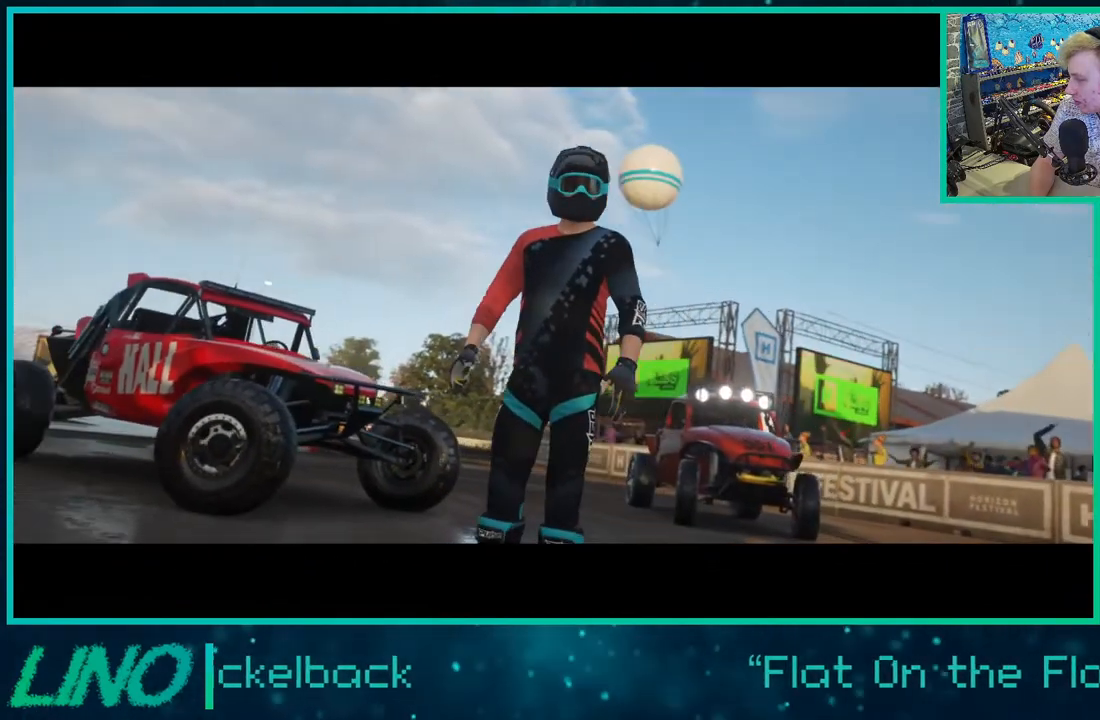
{"buttons": ["L2"], "left_stick": "center", "right_stick": "center", "events": [[117, "L2", "down"], [150, "R2", "up"], [250, "R2", "down"], [283, "L2", "up"], [400, "L2", "down"], [450, "R2", "up"]]}
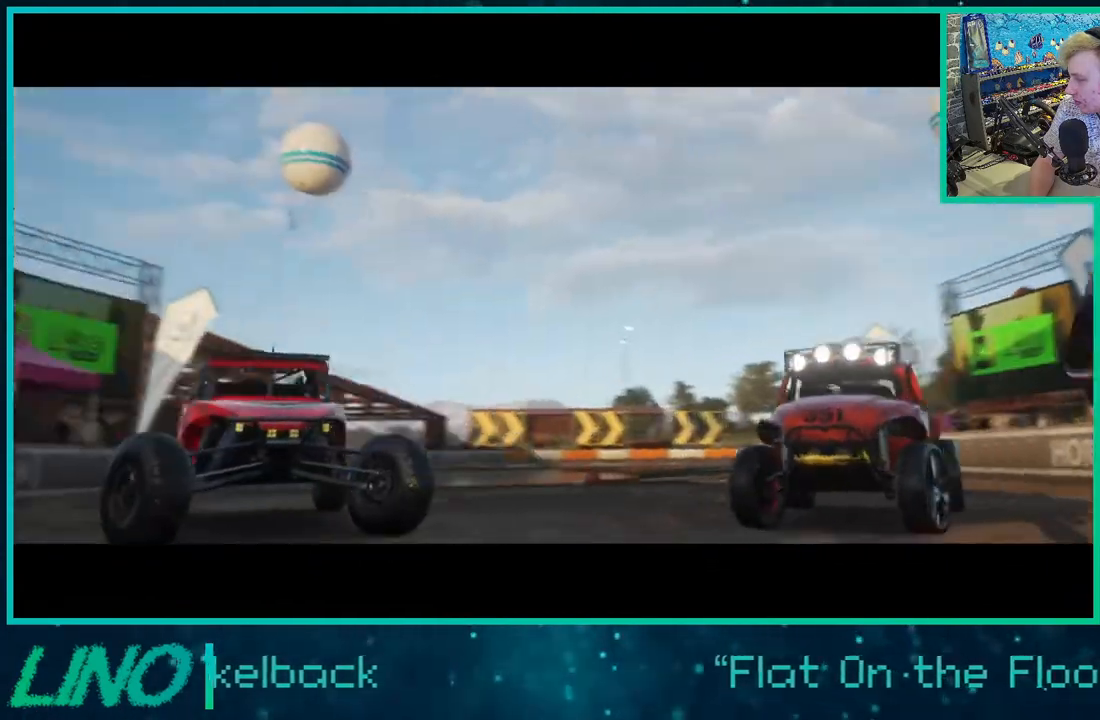
{"buttons": ["L2"], "left_stick": "center", "right_stick": "center", "events": [[17, "R2", "down"], [83, "L2", "up"], [183, "L2", "down"], [200, "R2", "up"], [300, "R2", "down"], [350, "L2", "up"], [467, "L2", "down"], [500, "R2", "up"]]}
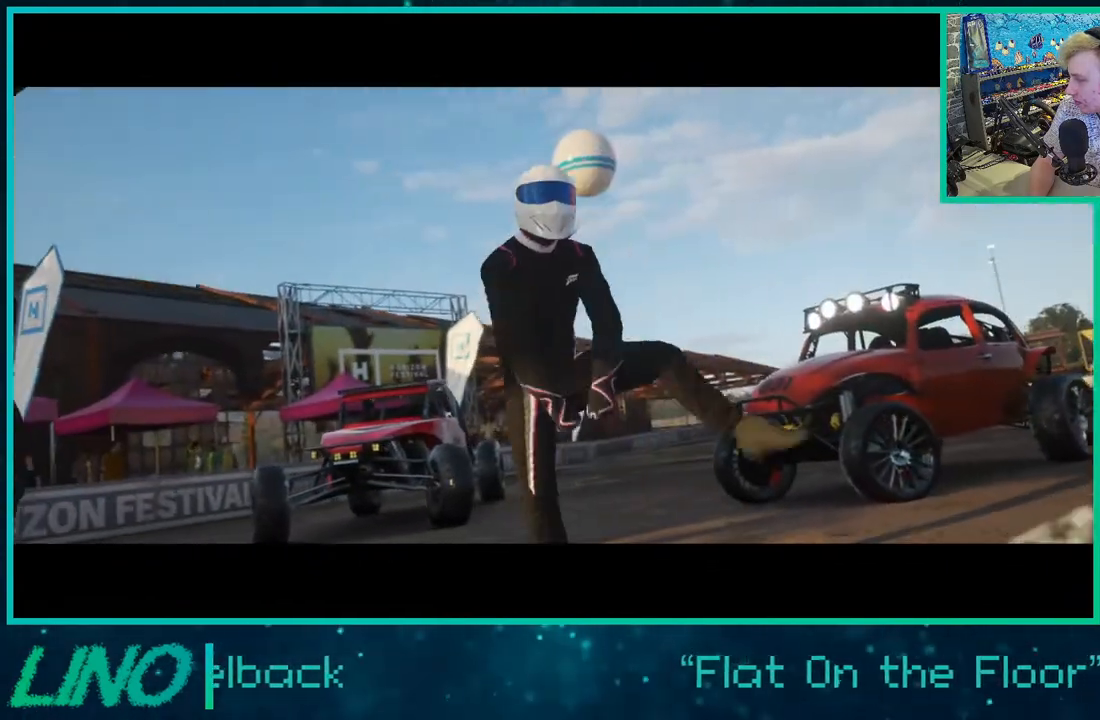
{"buttons": ["R2"], "left_stick": "center", "right_stick": "center", "events": [[117, "R2", "down"], [133, "L2", "up"], [233, "L2", "down"], [300, "R2", "up"], [400, "L2", "up"], [433, "R2", "down"]]}
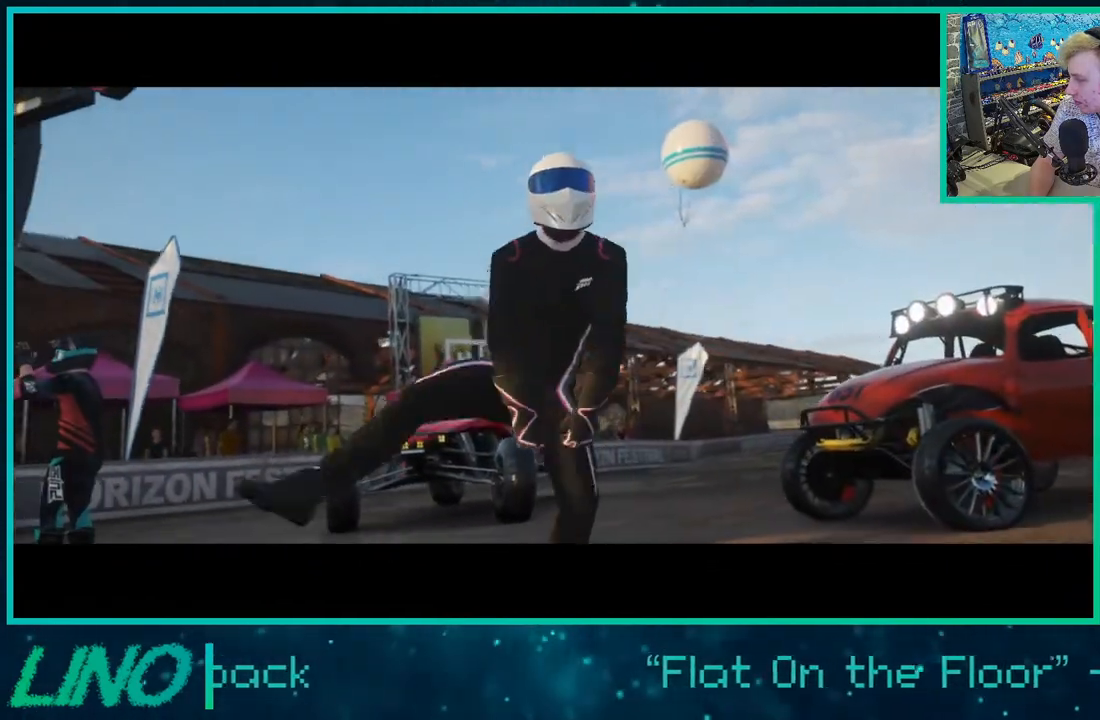
{"buttons": ["L2"], "left_stick": "center", "right_stick": "center", "events": [[33, "L2", "down"], [117, "R2", "up"], [200, "L2", "up"], [233, "R2", "down"], [333, "L2", "down"], [417, "R2", "up"]]}
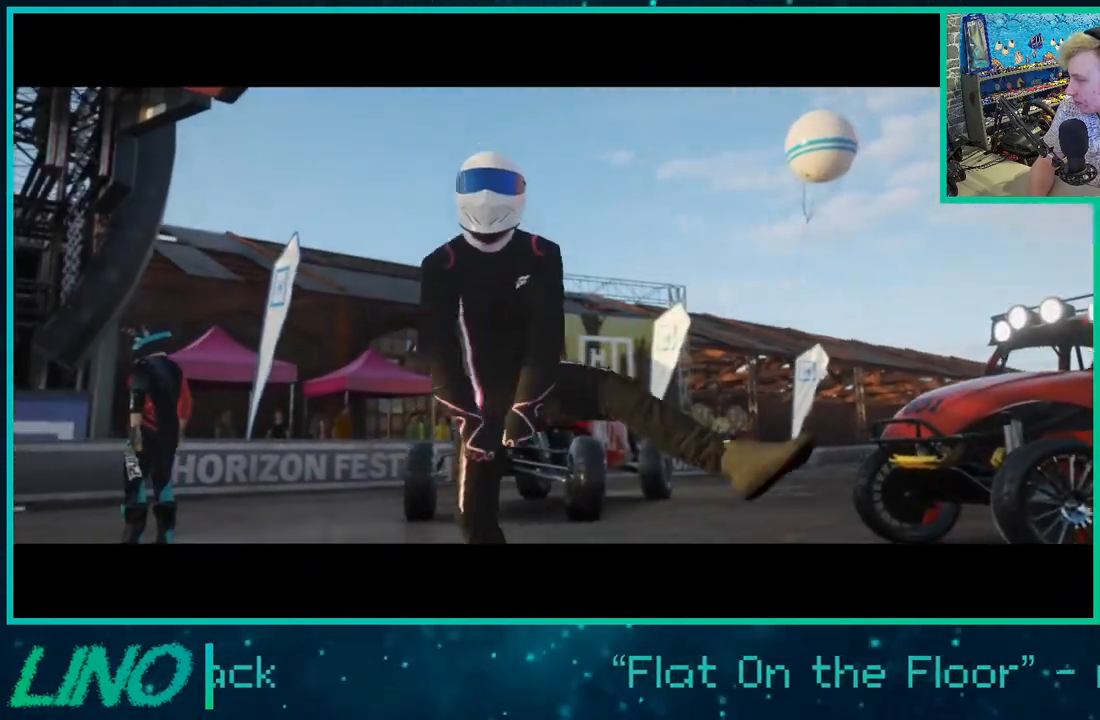
{"buttons": ["L2"], "left_stick": "center", "right_stick": "center", "events": [[33, "R2", "down"], [50, "L2", "up"], [150, "L2", "down"], [217, "R2", "up"], [350, "L2", "up"], [350, "R2", "down"], [433, "L2", "down"], [500, "R2", "up"]]}
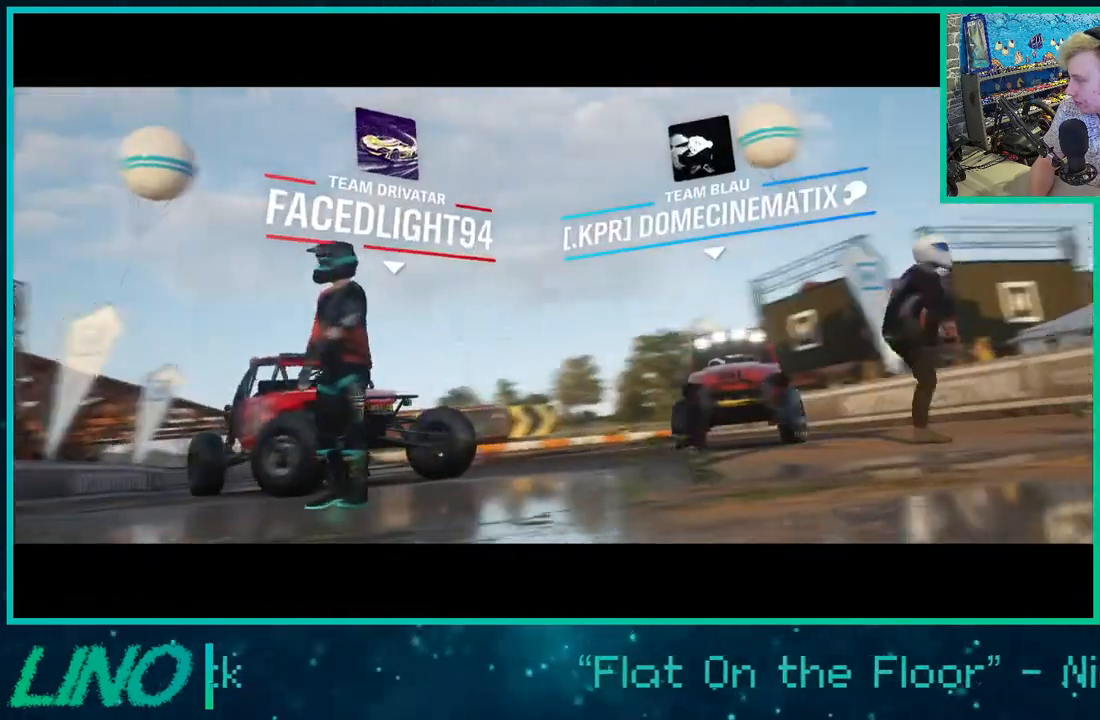
{"buttons": ["L2", "R2"], "left_stick": "center", "right_stick": "center", "events": [[100, "L2", "up"], [117, "R2", "down"], [200, "L2", "down"], [300, "R2", "up"], [367, "L2", "up"], [450, "R2", "down"], [467, "L2", "down"]]}
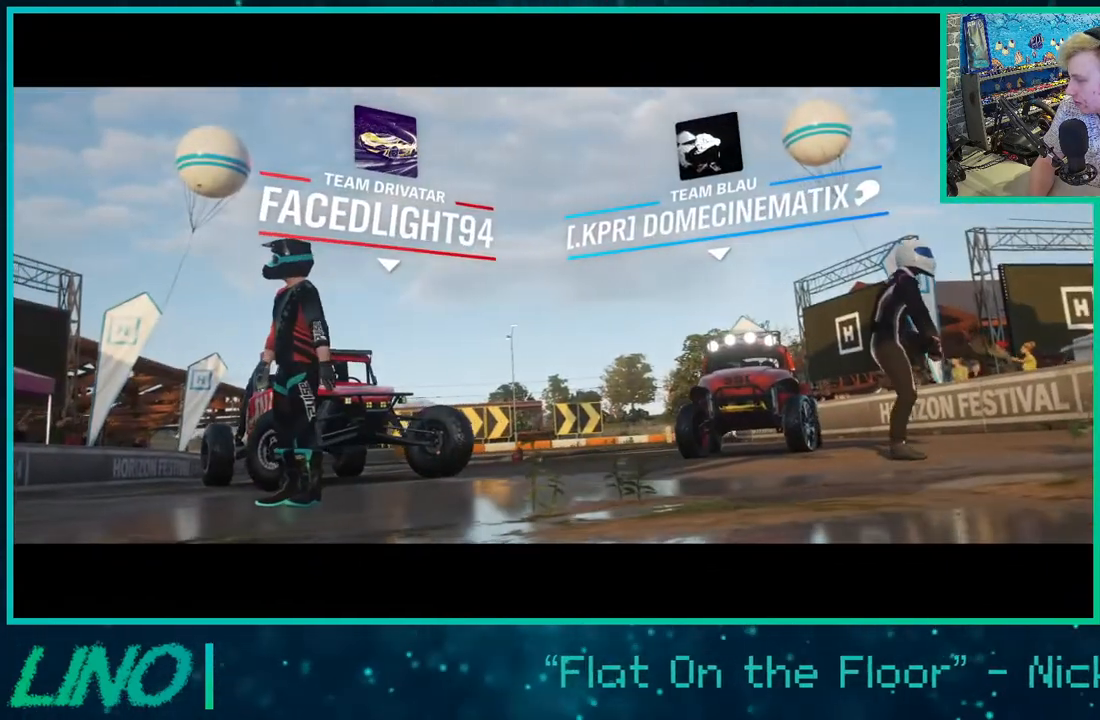
{"buttons": [], "left_stick": "center", "right_stick": "center", "events": [[117, "R2", "up"], [167, "L2", "up"], [233, "R2", "down"], [333, "L2", "down"], [433, "R2", "up"], [500, "L2", "up"]]}
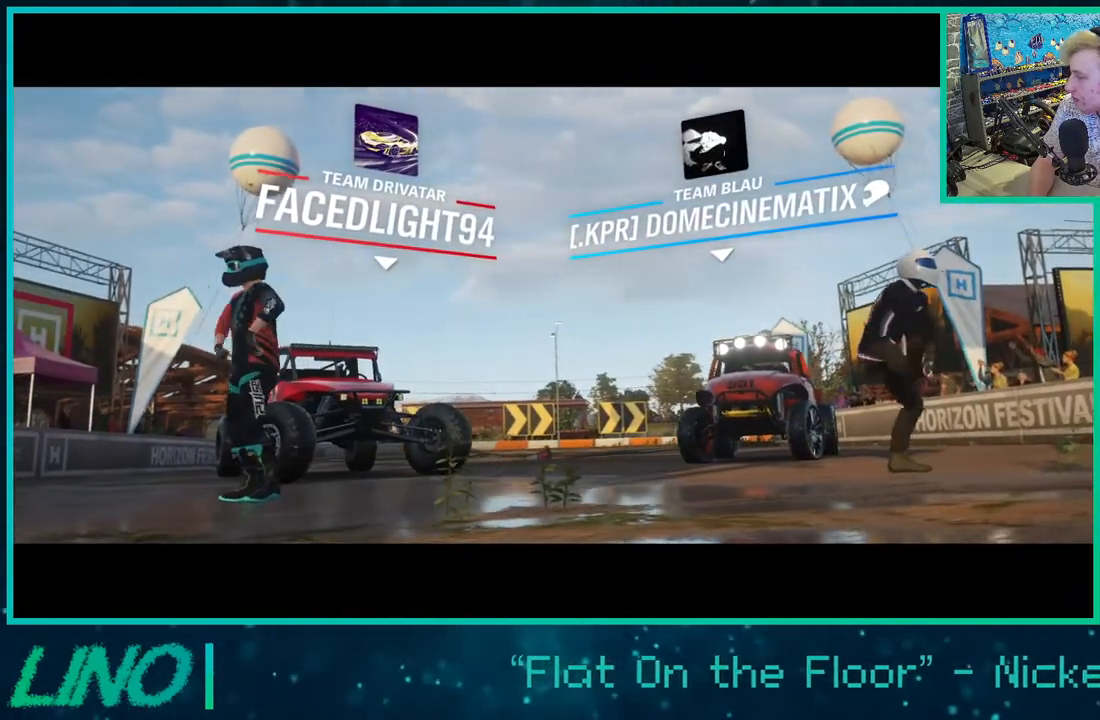
{"buttons": ["L2", "R2"], "left_stick": "center", "right_stick": "center", "events": [[100, "R2", "down"], [133, "L2", "down"], [267, "R2", "up"], [317, "L2", "up"], [383, "R2", "down"], [433, "L2", "down"]]}
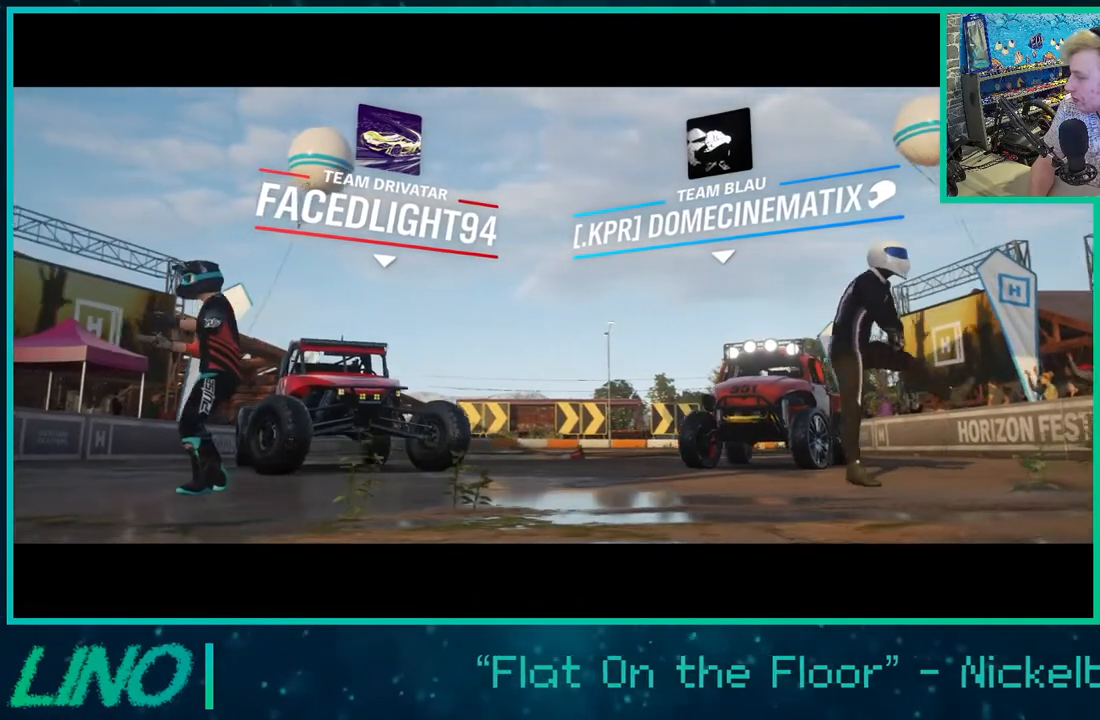
{"buttons": [], "left_stick": "center", "right_stick": "center", "events": [[67, "R2", "up"], [100, "L2", "up"], [217, "R2", "down"], [267, "L2", "down"], [400, "R2", "up"], [467, "L2", "up"]]}
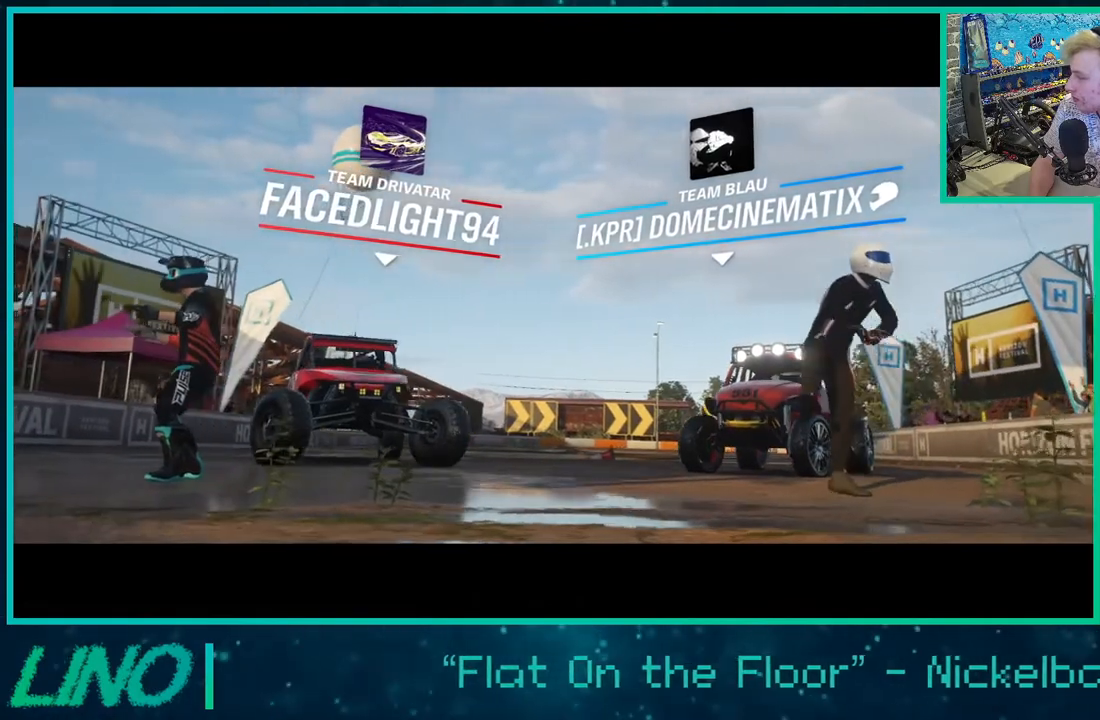
{"buttons": ["L2", "R2"], "left_stick": "center", "right_stick": "center", "events": [[67, "R2", "down"], [117, "L2", "down"], [267, "R2", "up"], [317, "L2", "up"], [383, "R2", "down"], [450, "L2", "down"]]}
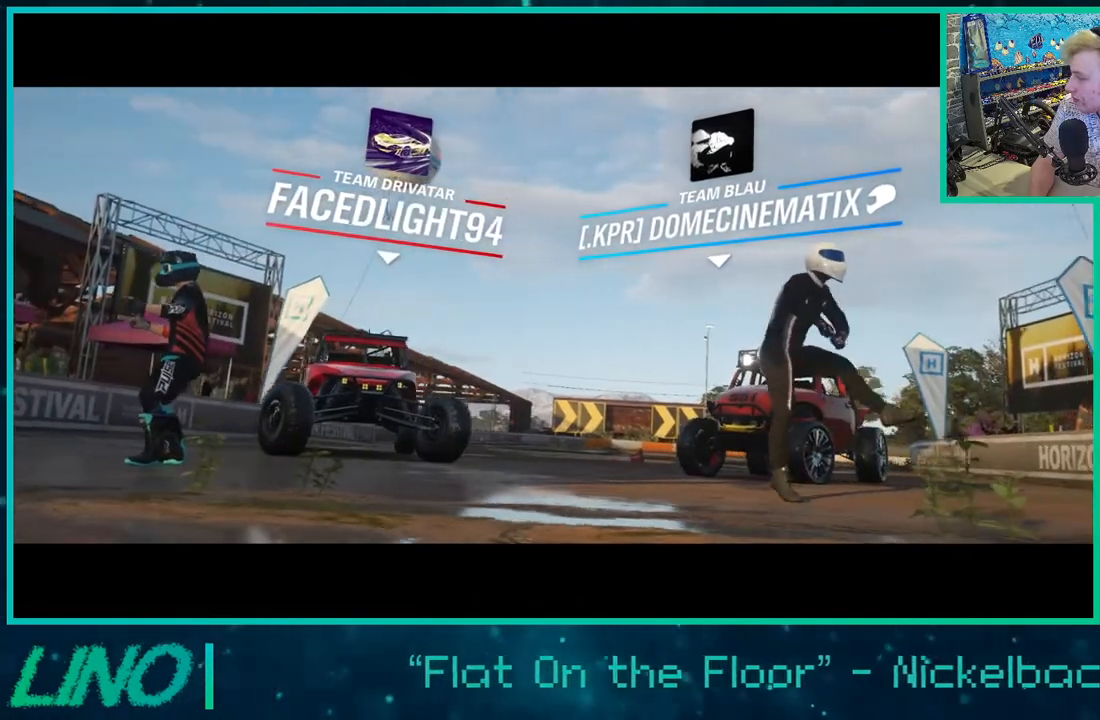
{"buttons": ["L2"], "left_stick": "center", "right_stick": "center", "events": [[67, "R2", "up"], [150, "L2", "up"], [233, "R2", "down"], [400, "L2", "down"], [417, "R2", "up"]]}
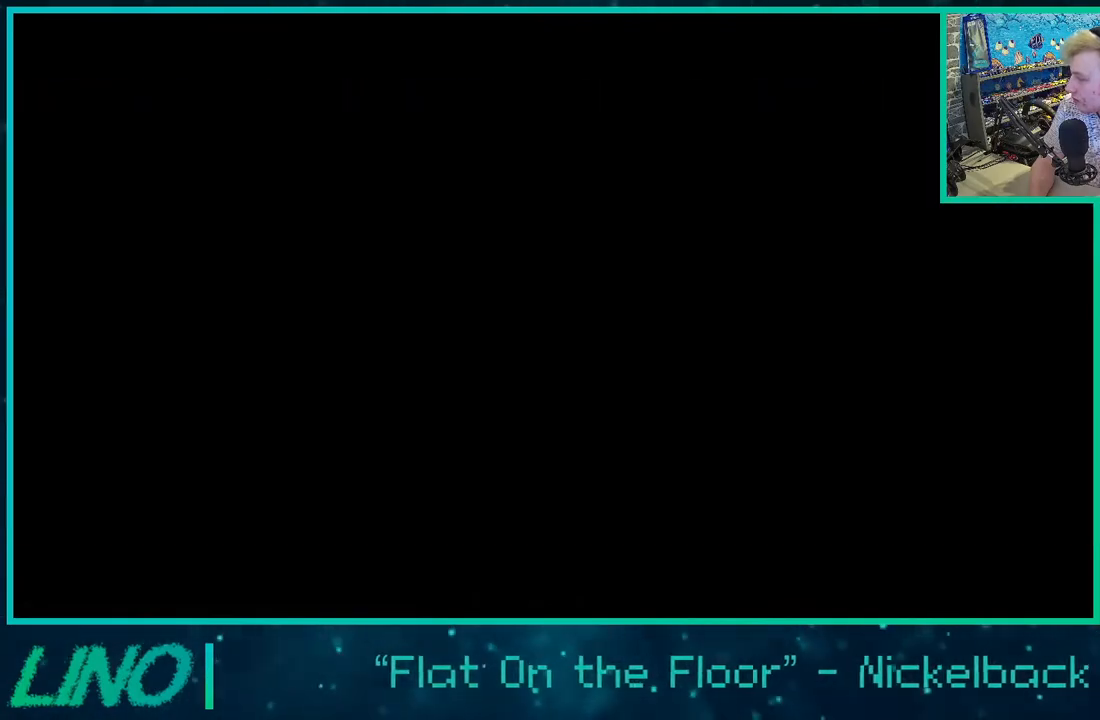
{"buttons": [], "left_stick": "center", "right_stick": "center", "events": [[33, "L2", "up"], [50, "R2", "down"], [200, "L2", "down"], [200, "R2", "up"], [333, "R2", "down"], [350, "L2", "up"], [483, "R2", "up"]]}
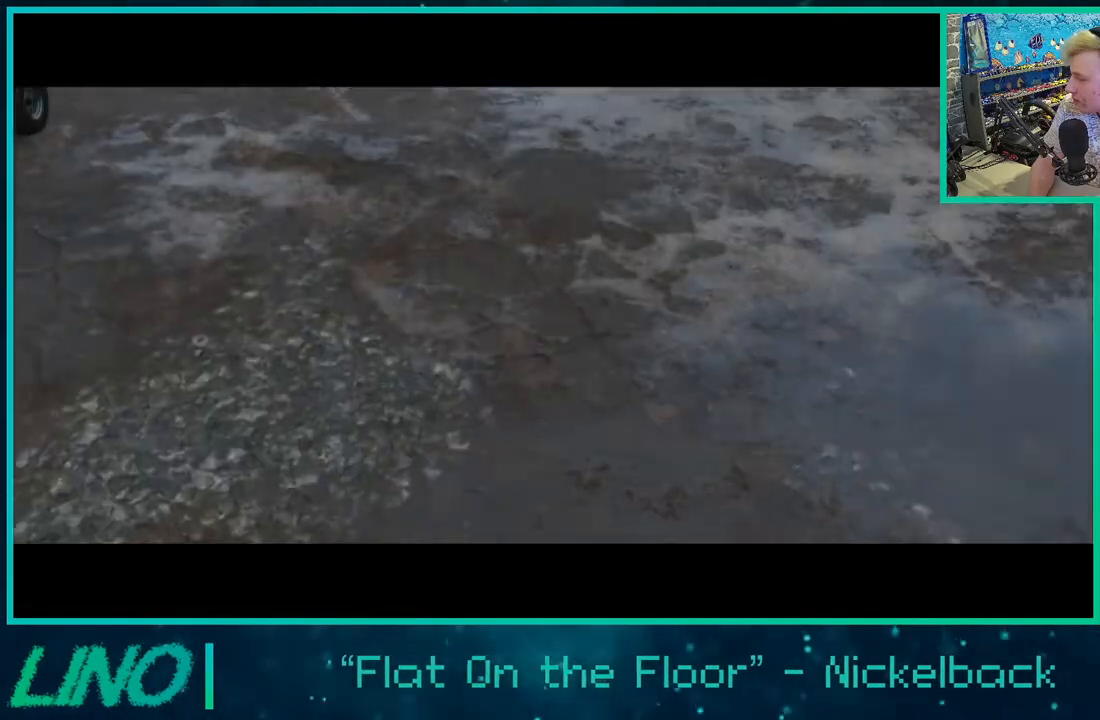
{"buttons": ["R2"], "left_stick": "center", "right_stick": "center", "events": [[50, "L2", "down"], [150, "R2", "down"], [167, "L2", "up"], [300, "R2", "up"], [350, "L2", "down"], [467, "L2", "up"], [467, "R2", "down"]]}
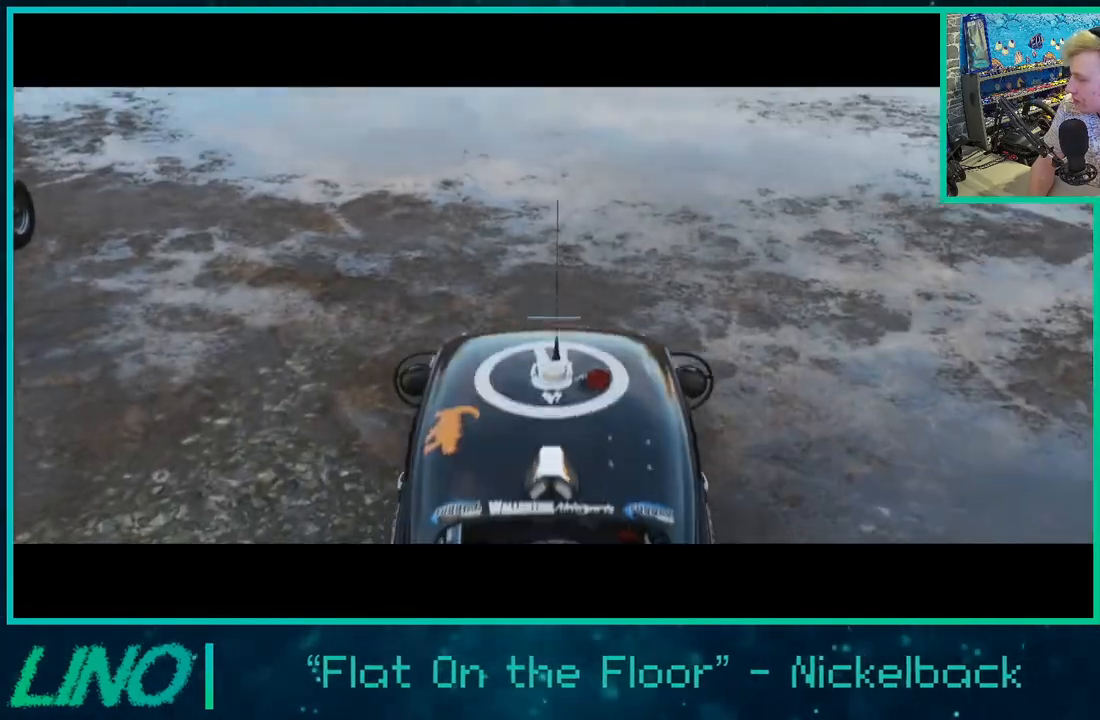
{"buttons": ["R2"], "left_stick": "center", "right_stick": "center", "events": [[133, "R2", "up"], [467, "R2", "down"]]}